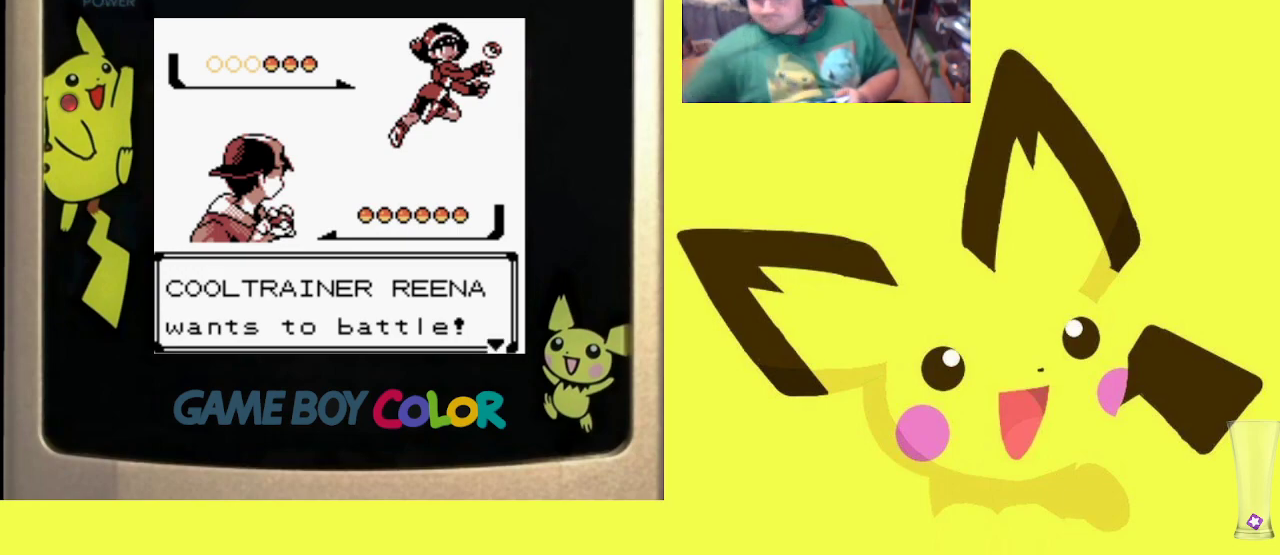
Gameplay with a controller (PlayStation layout); each line is a JSON object with the inputs held at the frame after it. "events" lists button and stick changes between this image and that frame as [ms after this image, input, new state], when the widget could be followed in between. Not read: left_stick right_stick.
{"buttons": ["CIRCLE"], "events": [[500, "CIRCLE", "down"]]}
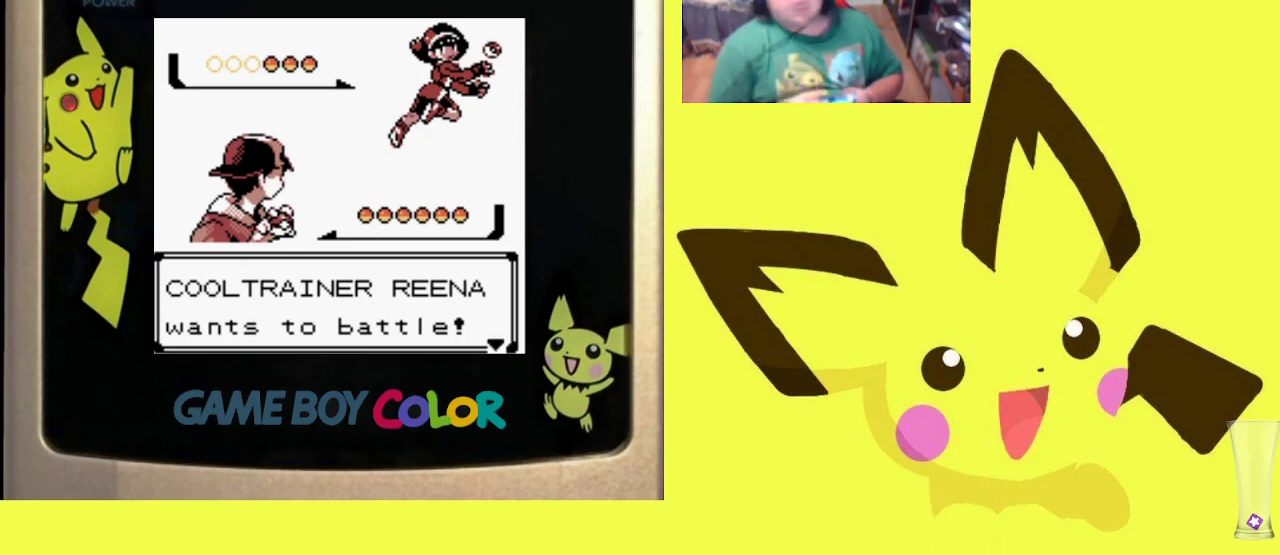
{"buttons": ["CIRCLE"], "events": [[150, "CIRCLE", "up"], [233, "CIRCLE", "down"], [350, "CIRCLE", "up"], [467, "CIRCLE", "down"]]}
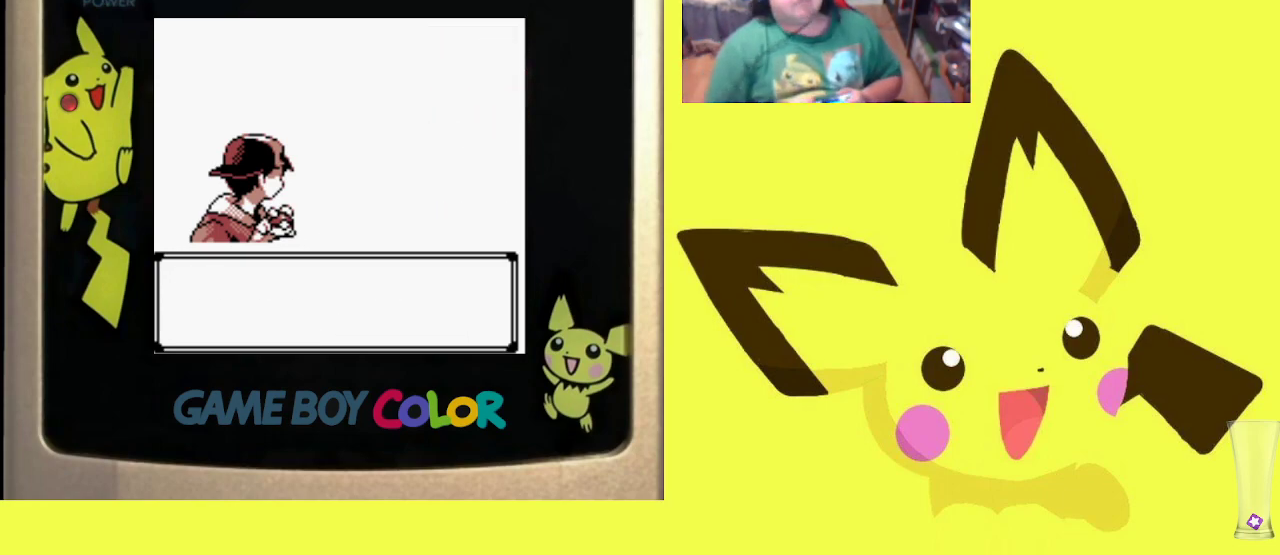
{"buttons": ["CIRCLE"], "events": [[83, "CIRCLE", "up"], [183, "CIRCLE", "down"], [333, "CIRCLE", "up"], [417, "CIRCLE", "down"]]}
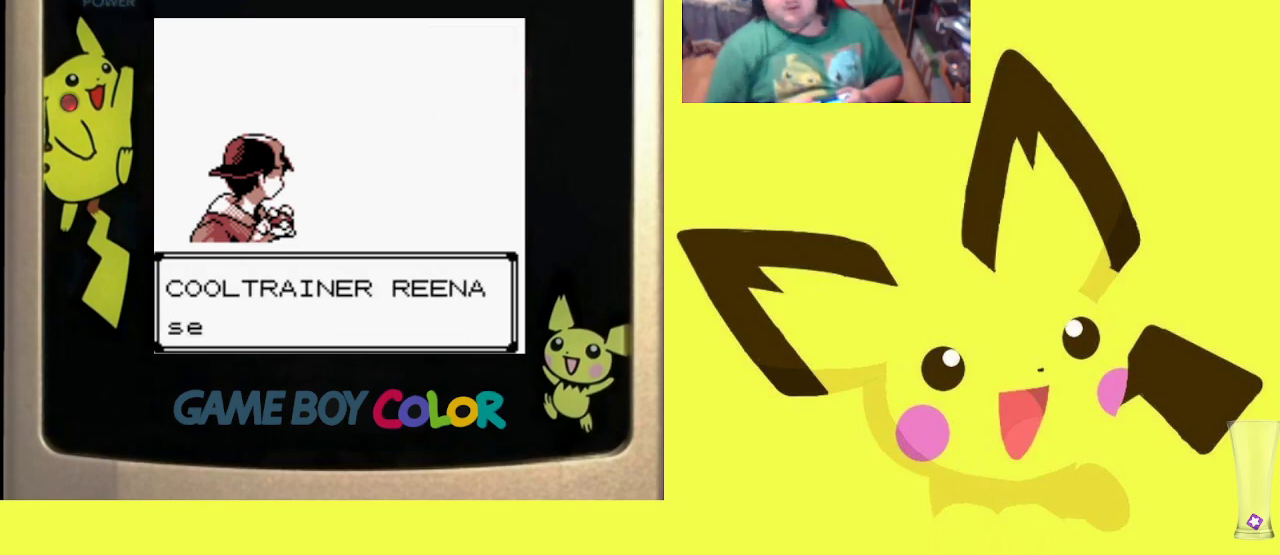
{"buttons": ["CIRCLE"], "events": [[17, "CIRCLE", "up"], [100, "CIRCLE", "down"], [200, "CIRCLE", "up"], [300, "CIRCLE", "down"], [400, "CIRCLE", "up"], [483, "CIRCLE", "down"]]}
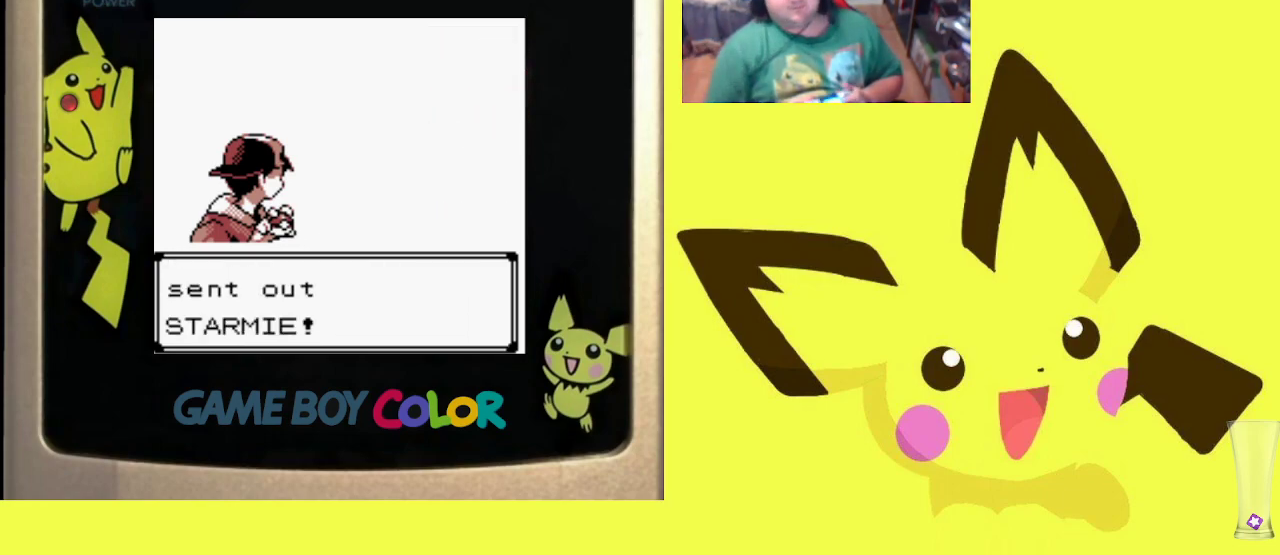
{"buttons": ["CIRCLE"], "events": [[117, "CIRCLE", "up"], [200, "CIRCLE", "down"], [317, "CIRCLE", "up"], [433, "CIRCLE", "down"]]}
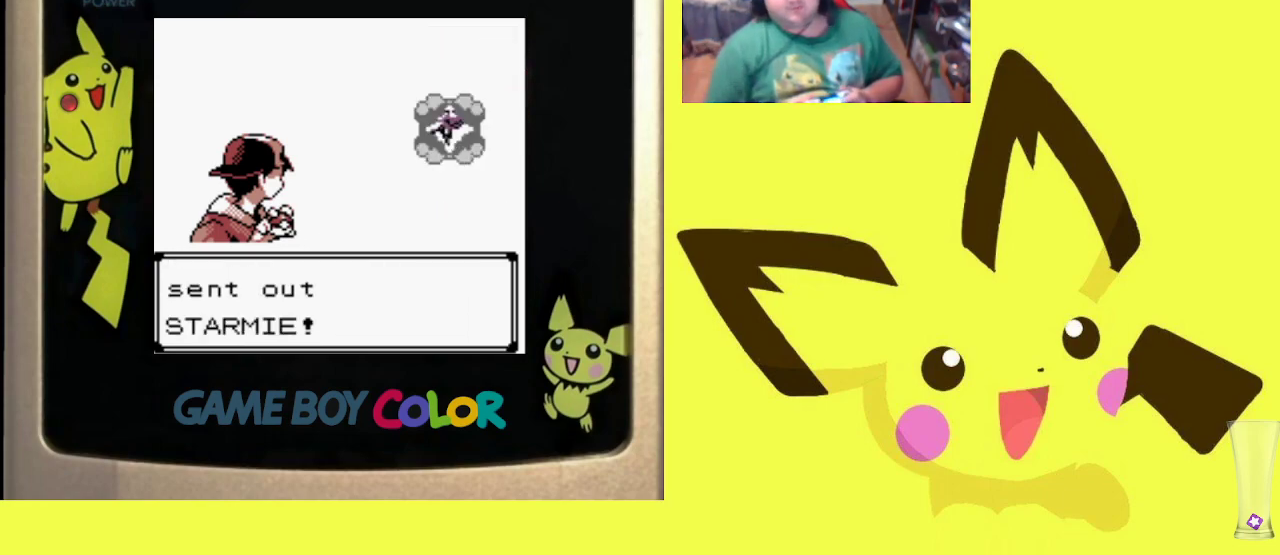
{"buttons": [], "events": [[17, "CIRCLE", "up"], [167, "CIRCLE", "down"], [250, "CIRCLE", "up"]]}
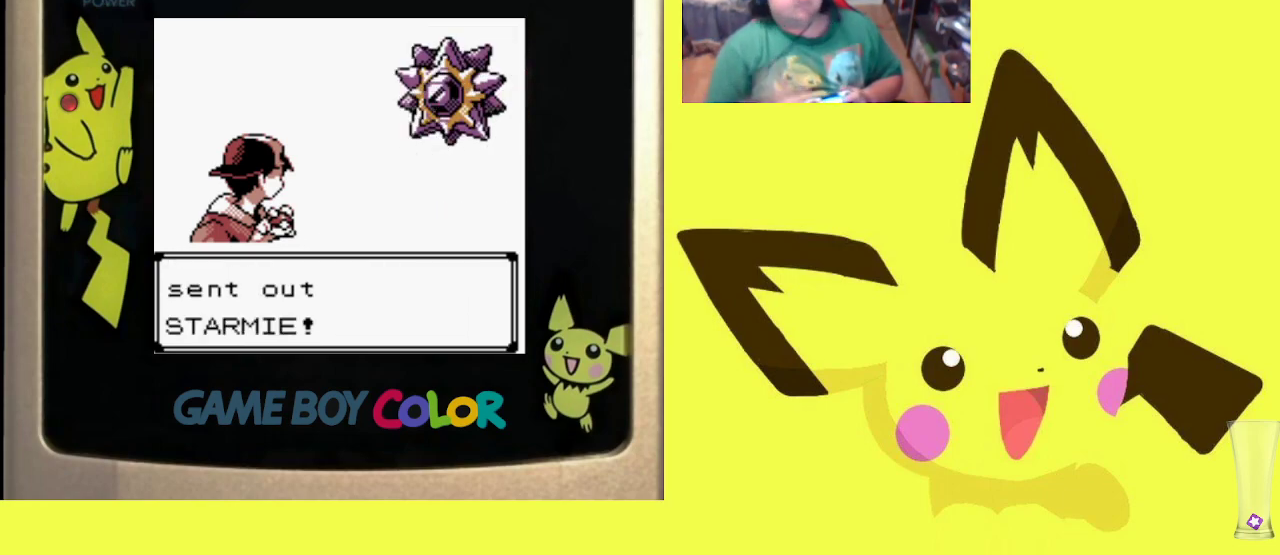
{"buttons": [], "events": []}
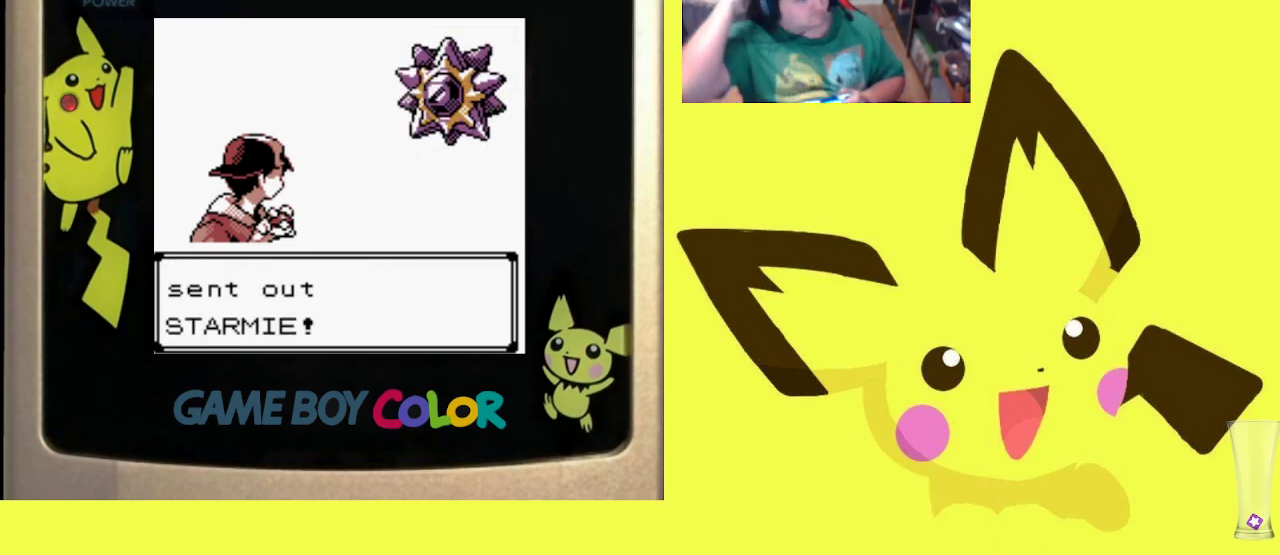
{"buttons": [], "events": []}
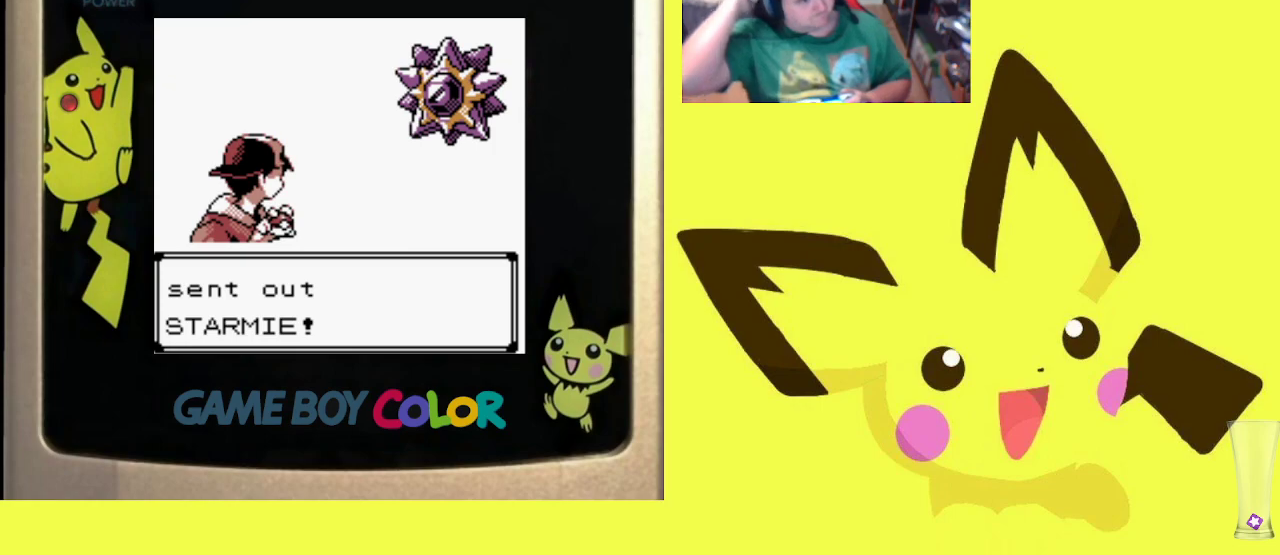
{"buttons": [], "events": []}
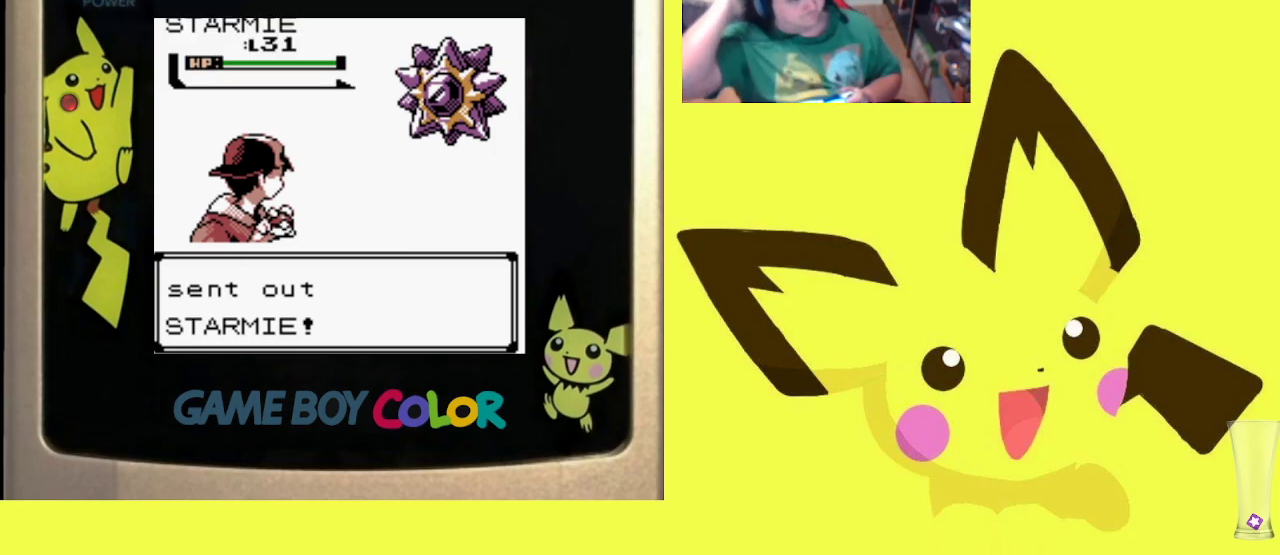
{"buttons": [], "events": []}
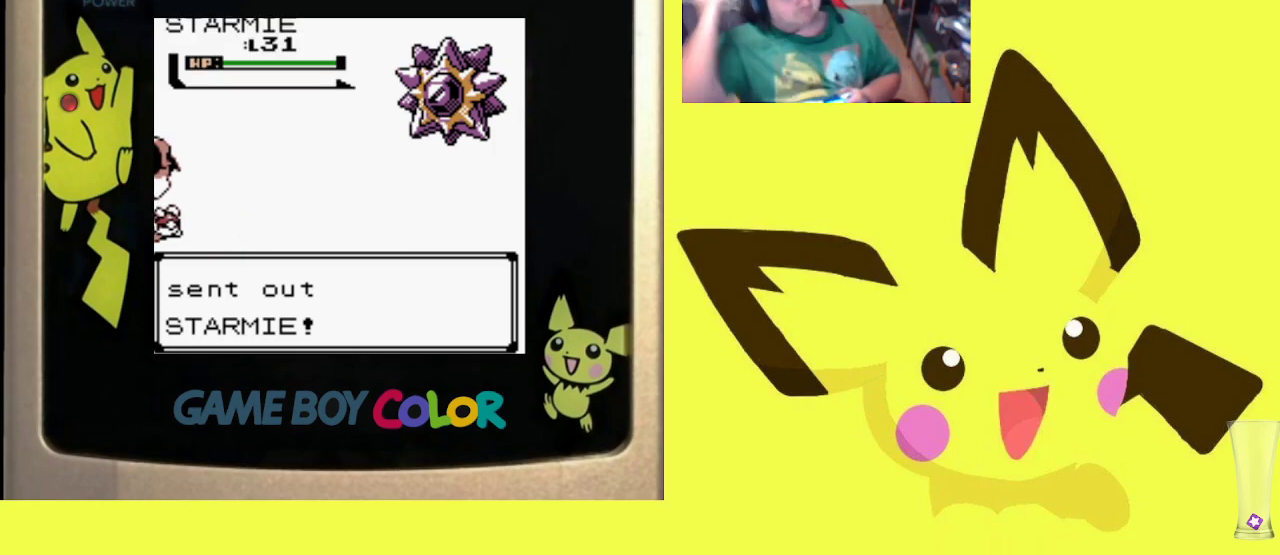
{"buttons": [], "events": []}
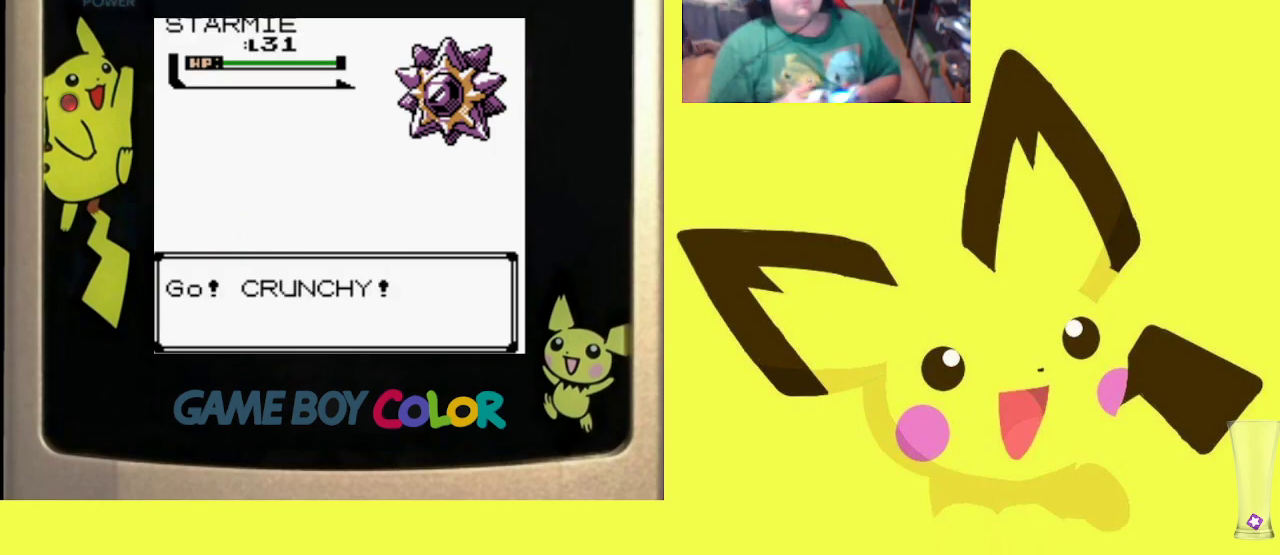
{"buttons": [], "events": []}
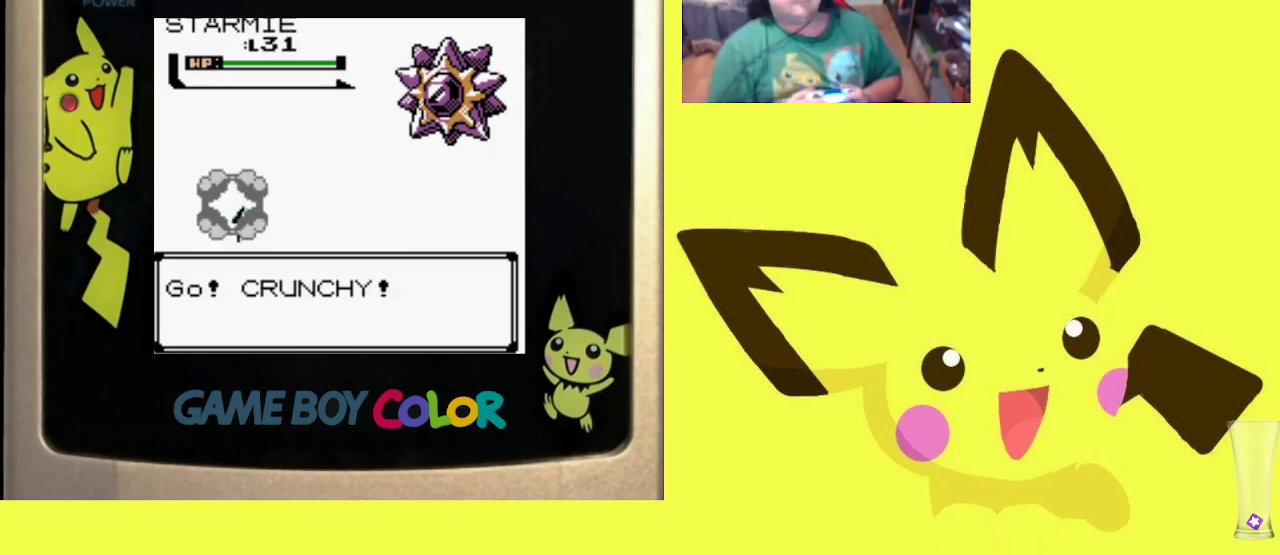
{"buttons": [], "events": []}
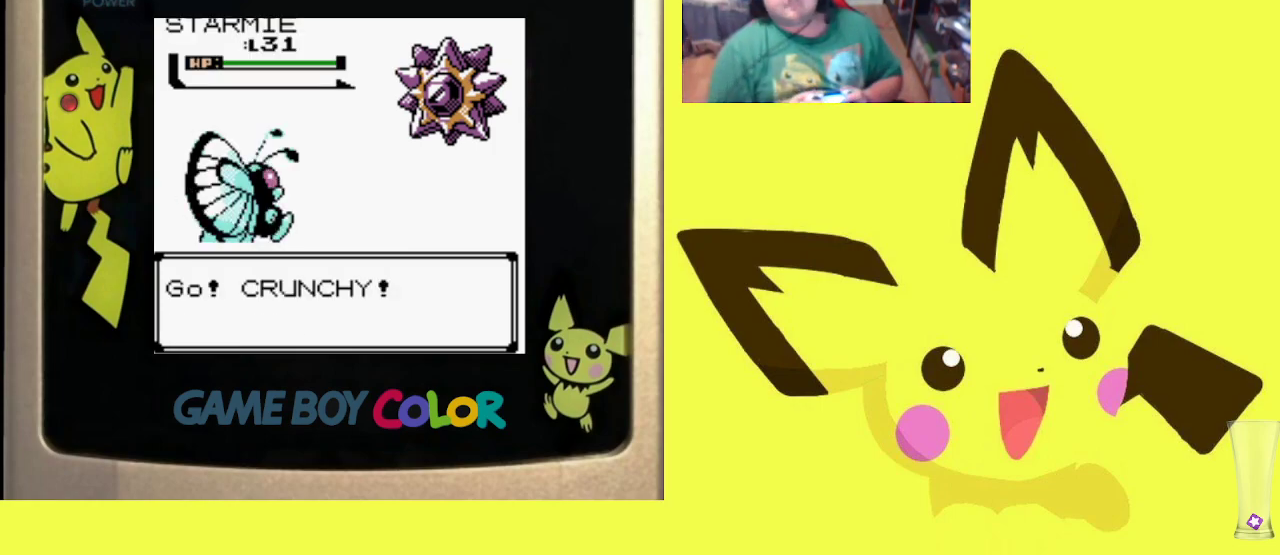
{"buttons": [], "events": []}
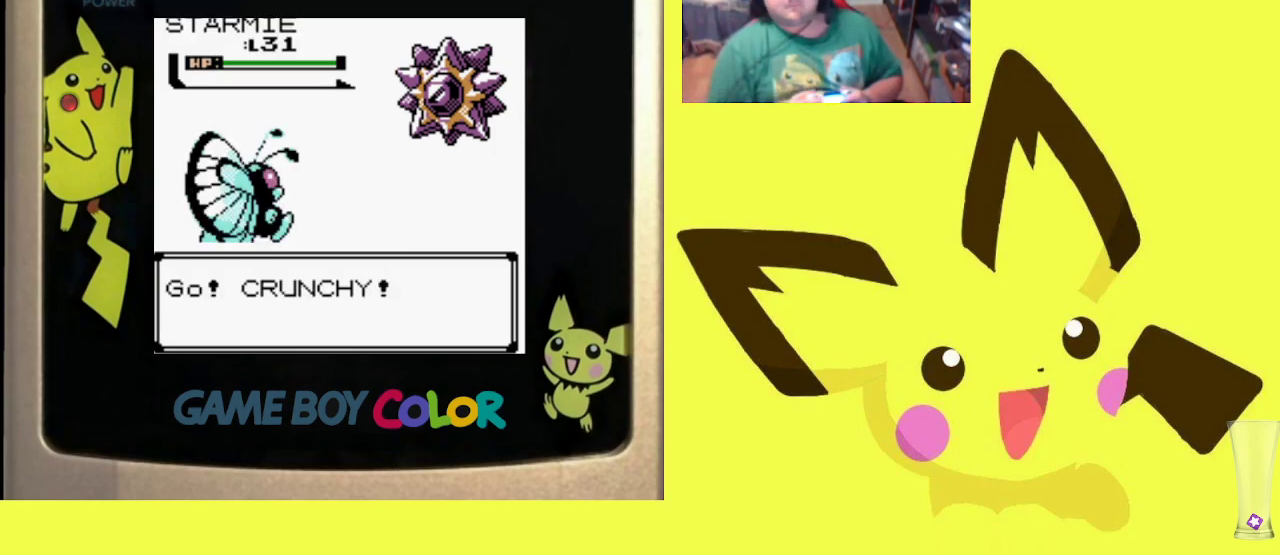
{"buttons": [], "events": []}
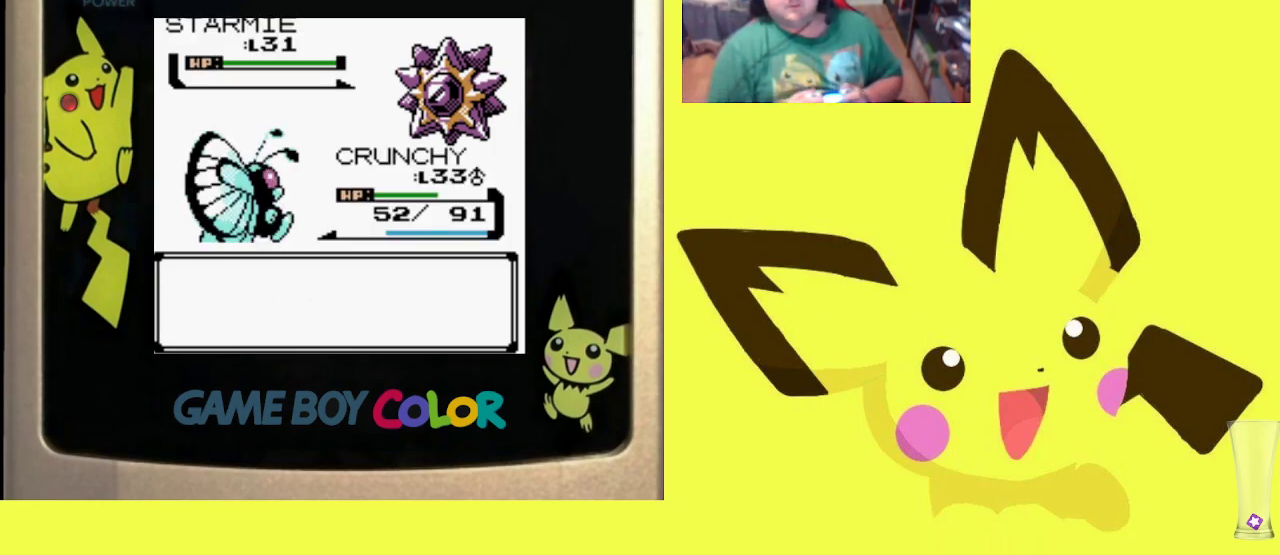
{"buttons": [], "events": [[150, "DPAD_RIGHT", "down"], [283, "DPAD_RIGHT", "up"]]}
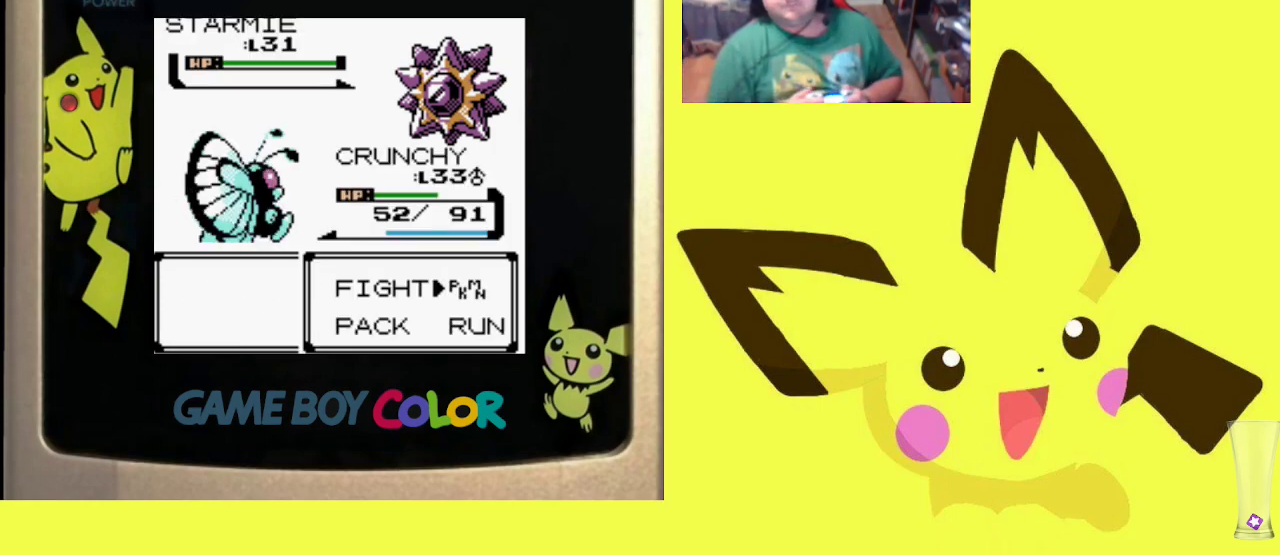
{"buttons": [], "events": [[83, "CIRCLE", "down"], [250, "CIRCLE", "up"]]}
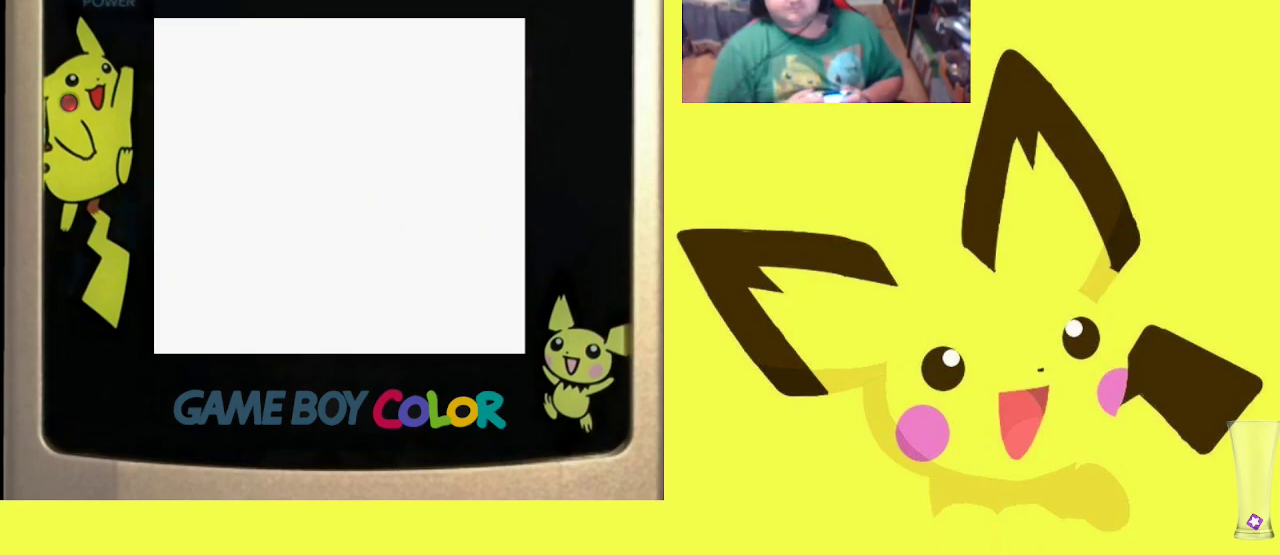
{"buttons": [], "events": [[233, "DPAD_DOWN", "down"], [367, "DPAD_DOWN", "up"]]}
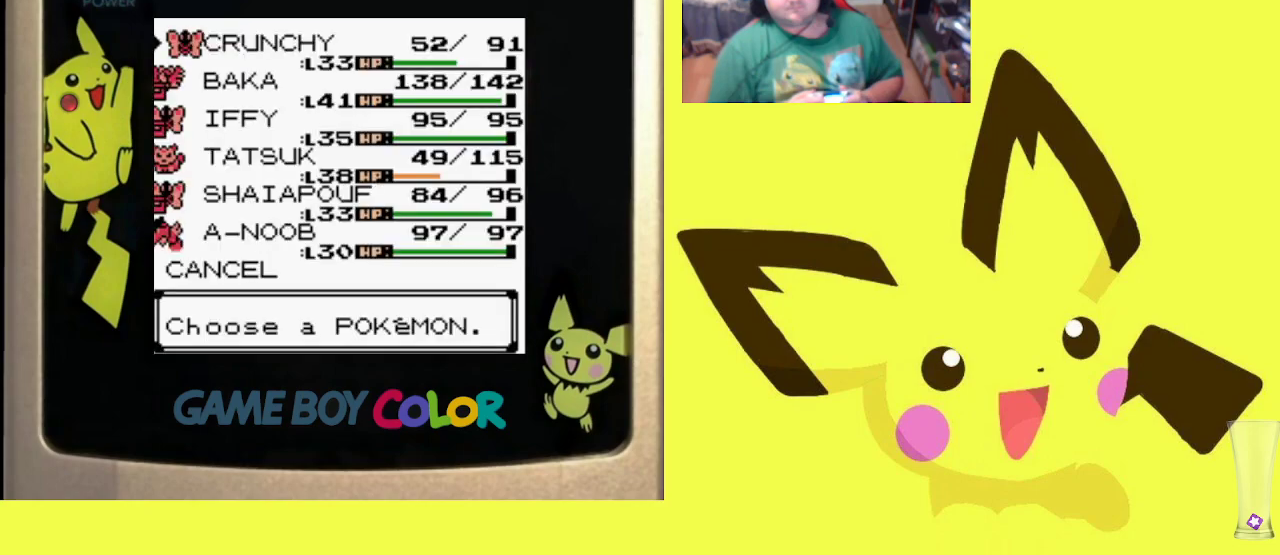
{"buttons": [], "events": []}
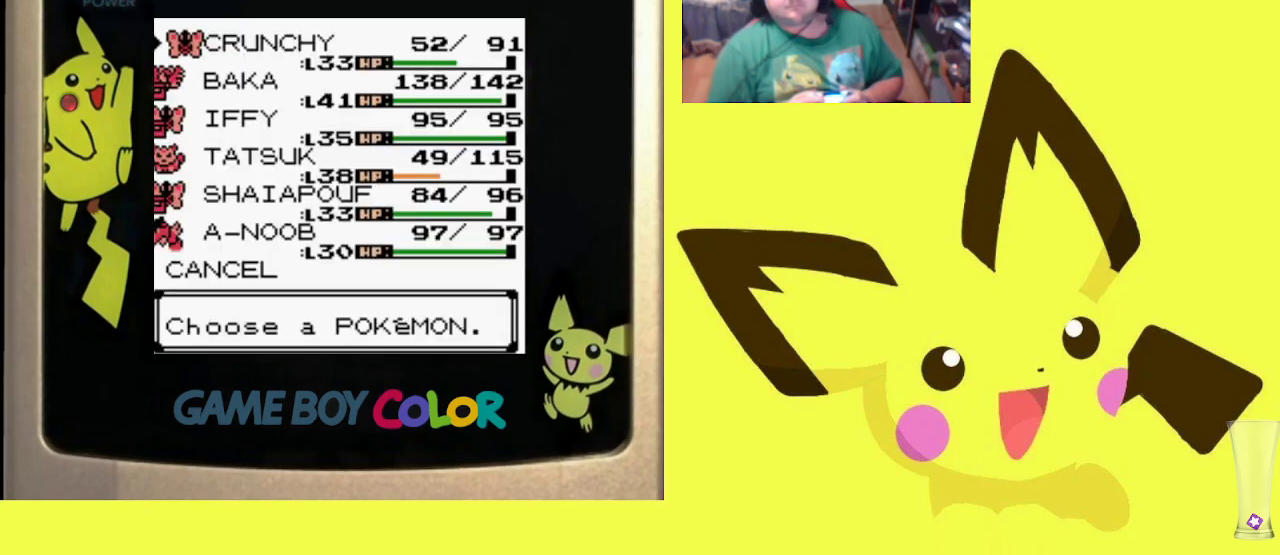
{"buttons": [], "events": []}
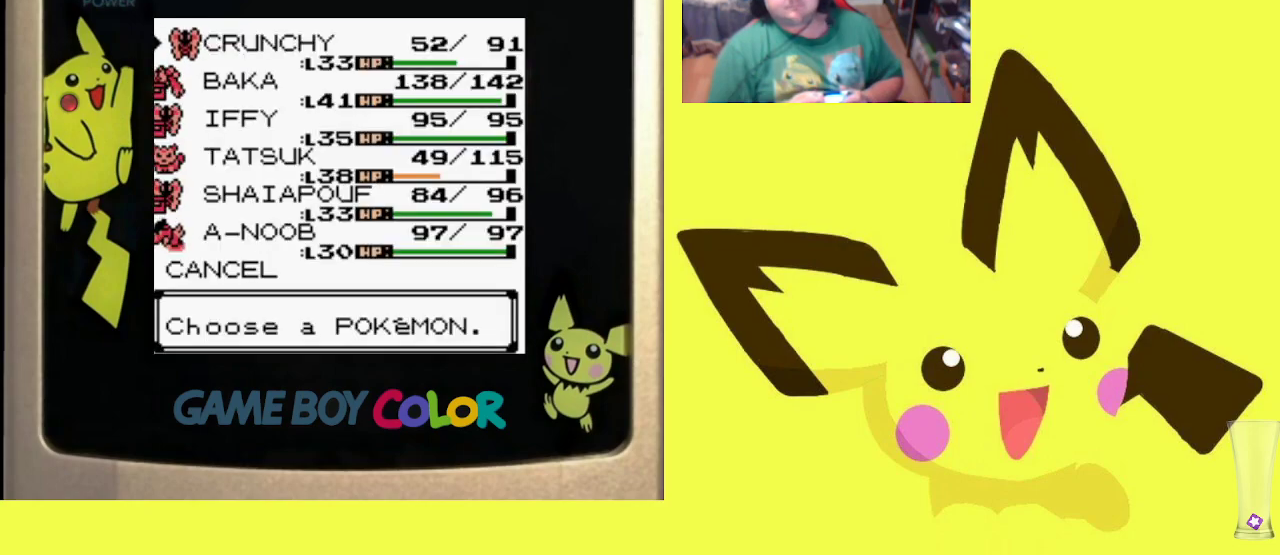
{"buttons": ["DPAD_DOWN"], "events": [[383, "DPAD_DOWN", "down"]]}
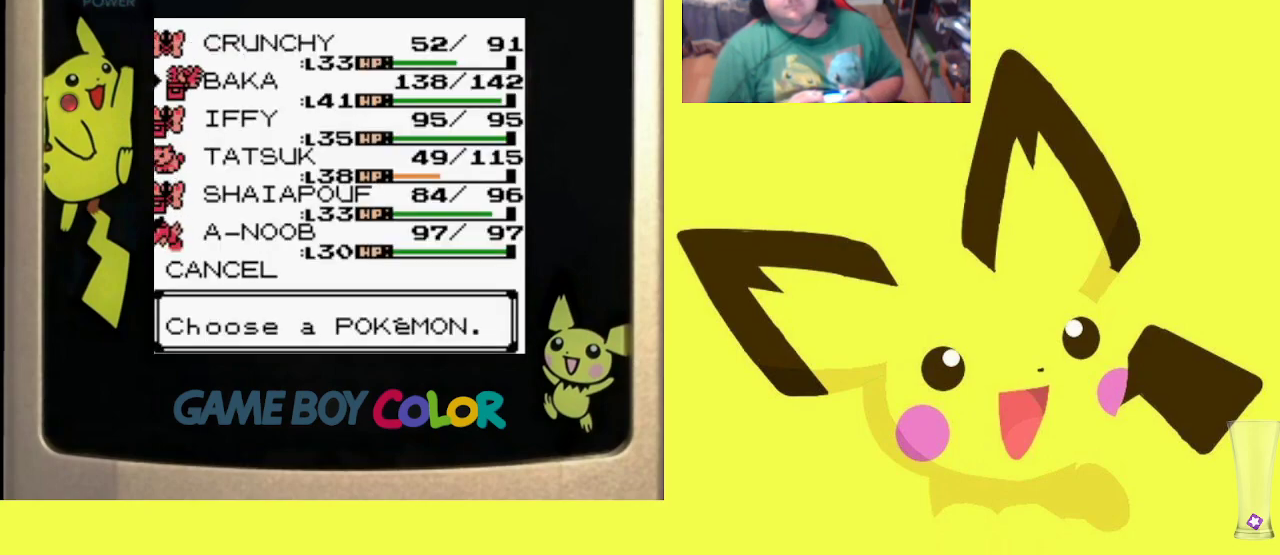
{"buttons": [], "events": [[33, "DPAD_DOWN", "up"]]}
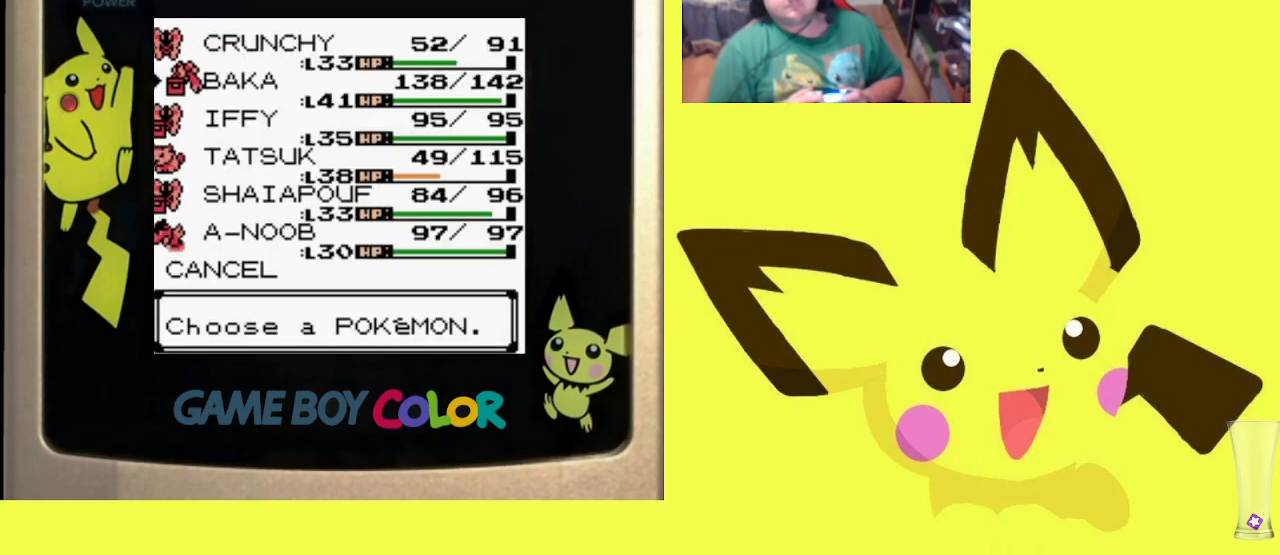
{"buttons": ["CIRCLE"], "events": [[50, "CIRCLE", "down"], [150, "CIRCLE", "up"], [233, "CIRCLE", "down"], [367, "CIRCLE", "up"], [433, "CIRCLE", "down"]]}
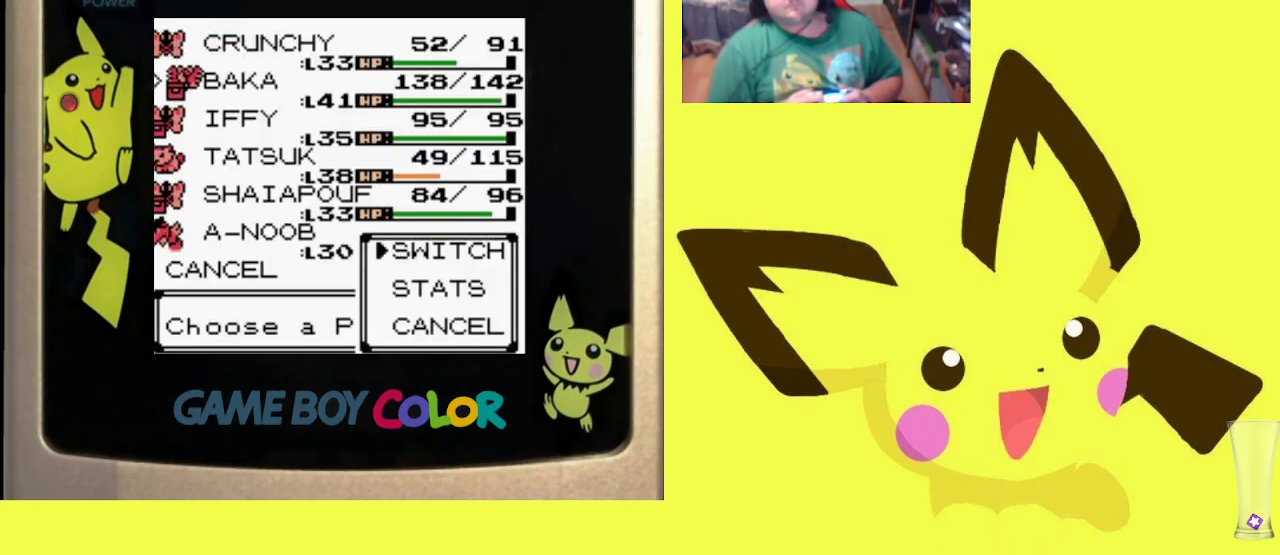
{"buttons": [], "events": [[50, "CIRCLE", "up"], [117, "CIRCLE", "down"], [267, "CIRCLE", "up"], [350, "CIRCLE", "down"], [450, "CIRCLE", "up"]]}
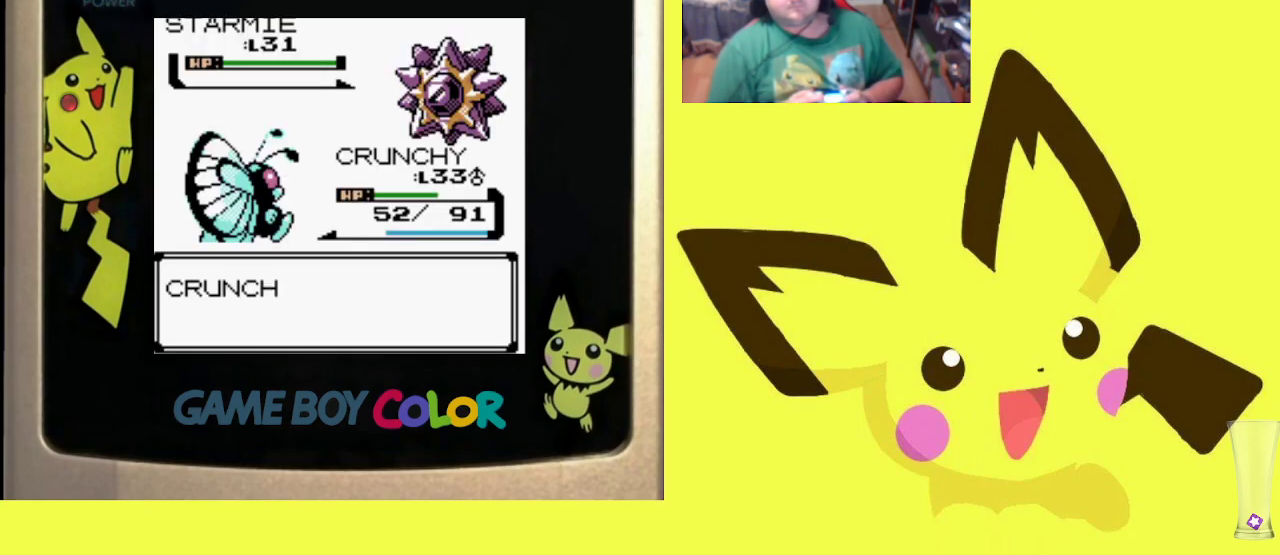
{"buttons": [], "events": [[133, "CIRCLE", "down"], [217, "CIRCLE", "up"], [317, "CIRCLE", "down"], [433, "CIRCLE", "up"]]}
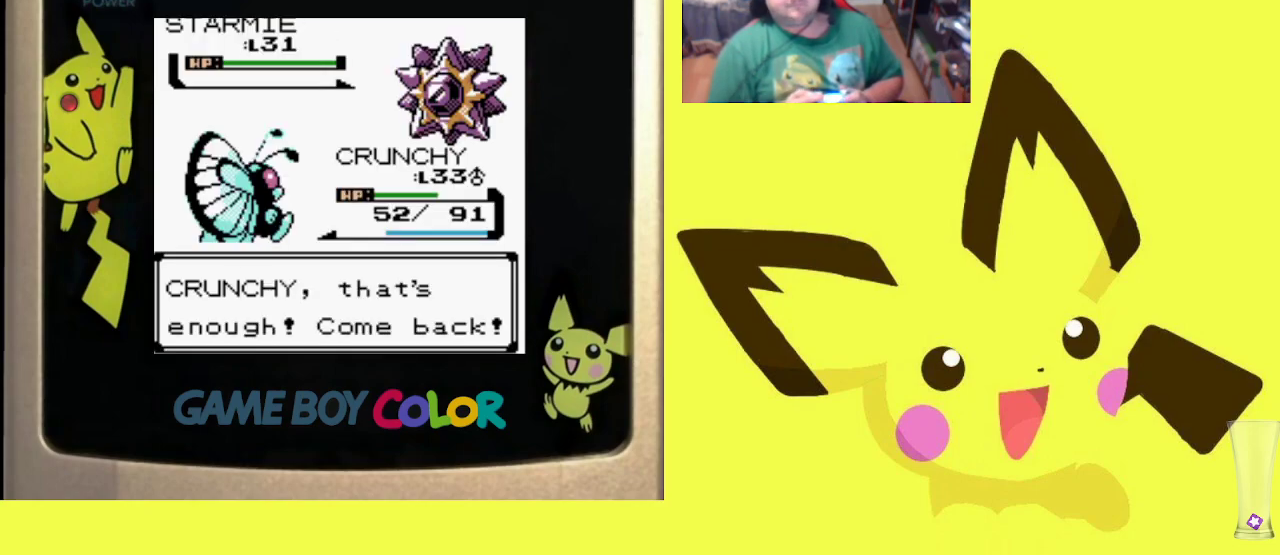
{"buttons": ["CIRCLE"], "events": [[33, "CIRCLE", "down"], [150, "CIRCLE", "up"], [333, "CIRCLE", "down"]]}
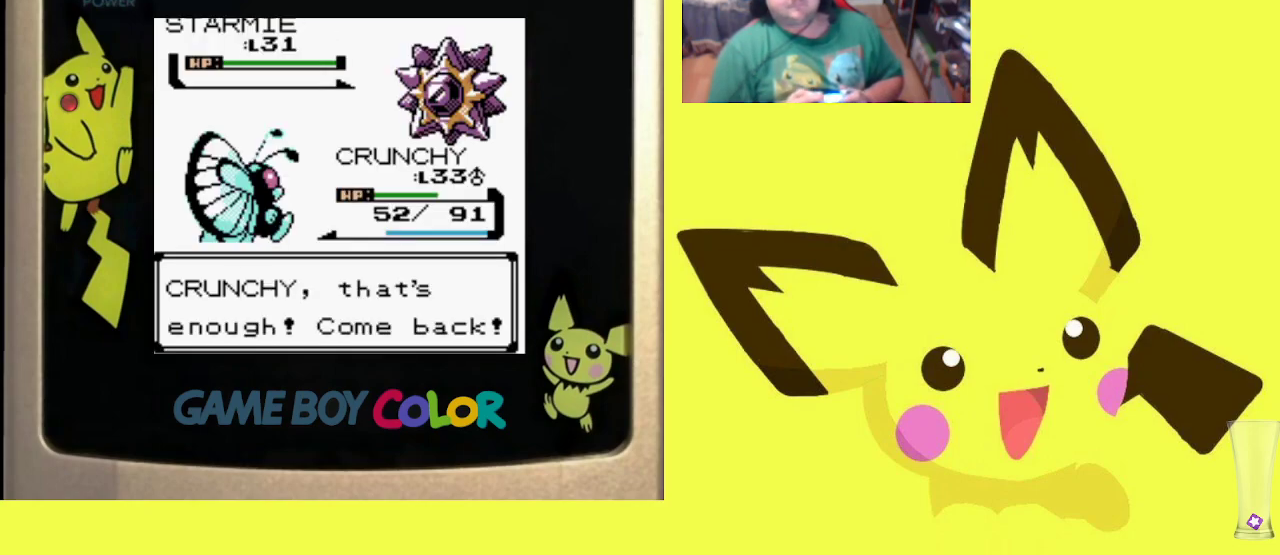
{"buttons": ["CIRCLE"], "events": [[17, "CIRCLE", "up"], [150, "CIRCLE", "down"], [350, "CIRCLE", "up"], [483, "CIRCLE", "down"]]}